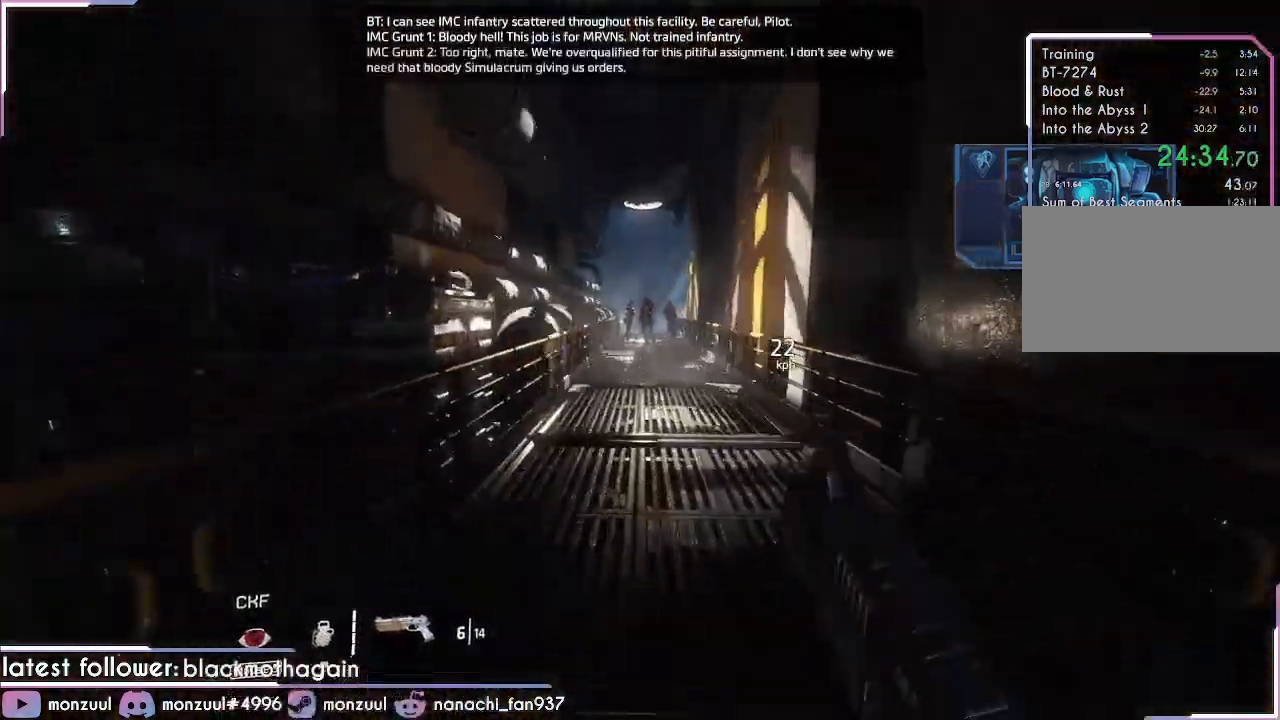
Gameplay with keyboard and mouse; each line is a JSON object with the keys and mouse buttons held at the frame after it. "events" lists presses ("down") and releases ("up") of "1", "2", "3", "4", "5", "a", "c", "caps_lock", "ctrl", "d", "e", "escape", "f", "g", "q", "r", "s", "shift", "space", "t", "tab", "v", "w", "x", "z", "mouse_left", "mouse_middle", "mouse_right", "mouse_mb5", "mouse_wheel_up" and "mouse_wheel_down" between this image and that frame as [ms after this image, input, new state], when the widget could be followed in between. "mouse_left", "mouse_middle", "mouse_right", "mouse_mb5", "mouse_wheel_up", "mouse_wheel_down" = the "left", "middle", "right", "mb5", "wheel_up", "wheel_down" buttons of the "mouse" list. No other keys are recorded. Mouse movement is not recorded. Not read: mouse_mb4.
{"keys": ["shift", "w"], "mouse": [], "events": [[117, "shift", "down"]]}
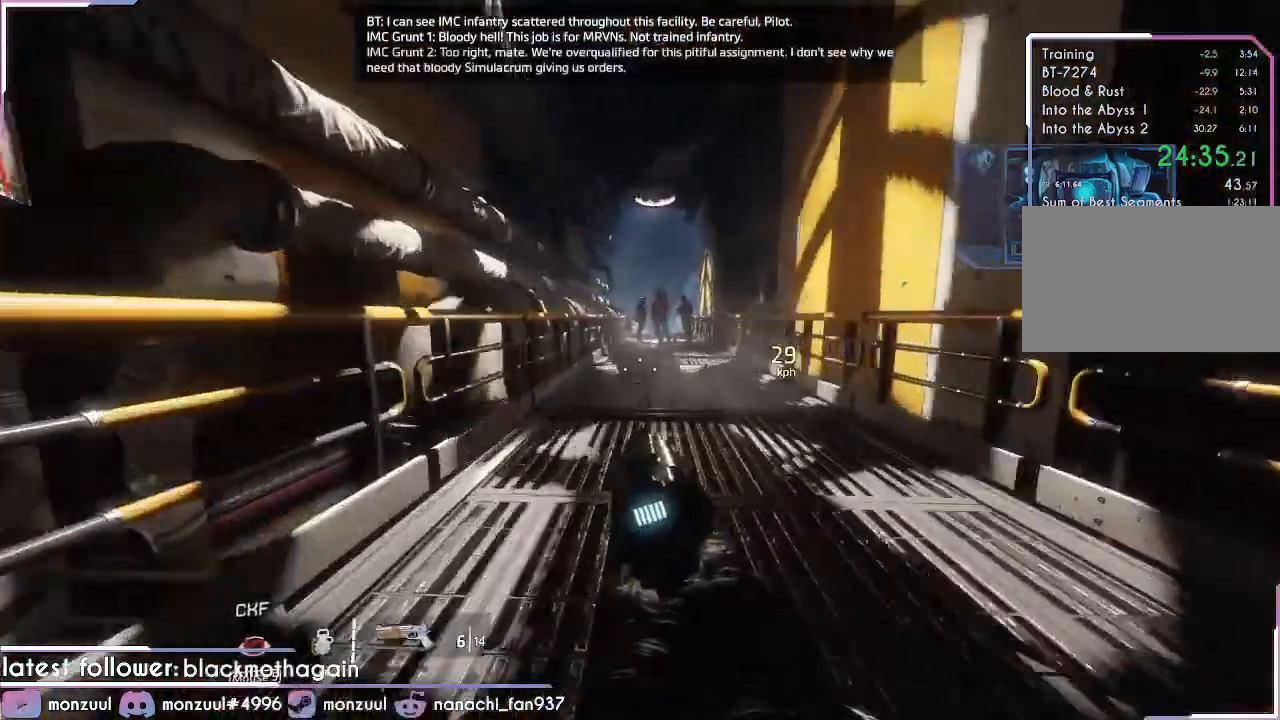
{"keys": ["a", "d", "shift", "space", "w"], "mouse": [], "events": [[16, "space", "down"], [183, "space", "up"], [367, "a", "down"], [367, "d", "down"], [450, "space", "down"]]}
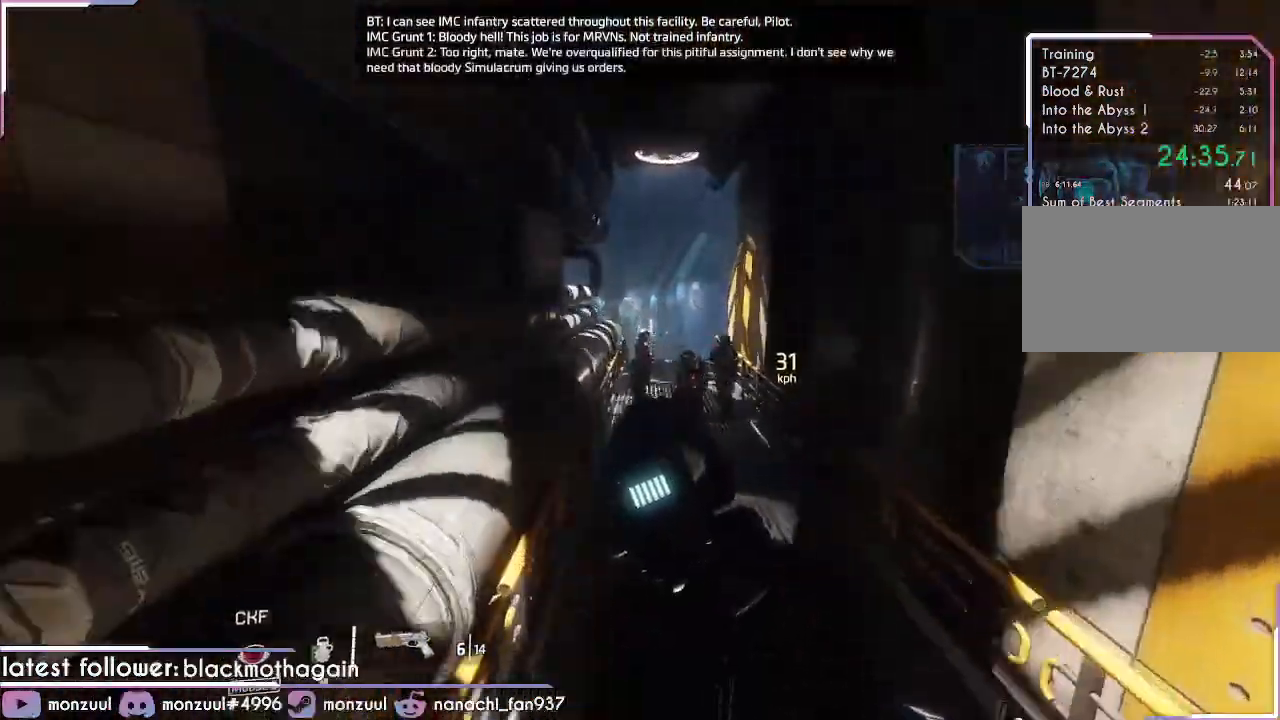
{"keys": ["d", "shift"], "mouse": [], "events": [[150, "space", "up"], [234, "a", "up"], [334, "mouse_left", "down"], [384, "w", "up"], [467, "mouse_left", "up"]]}
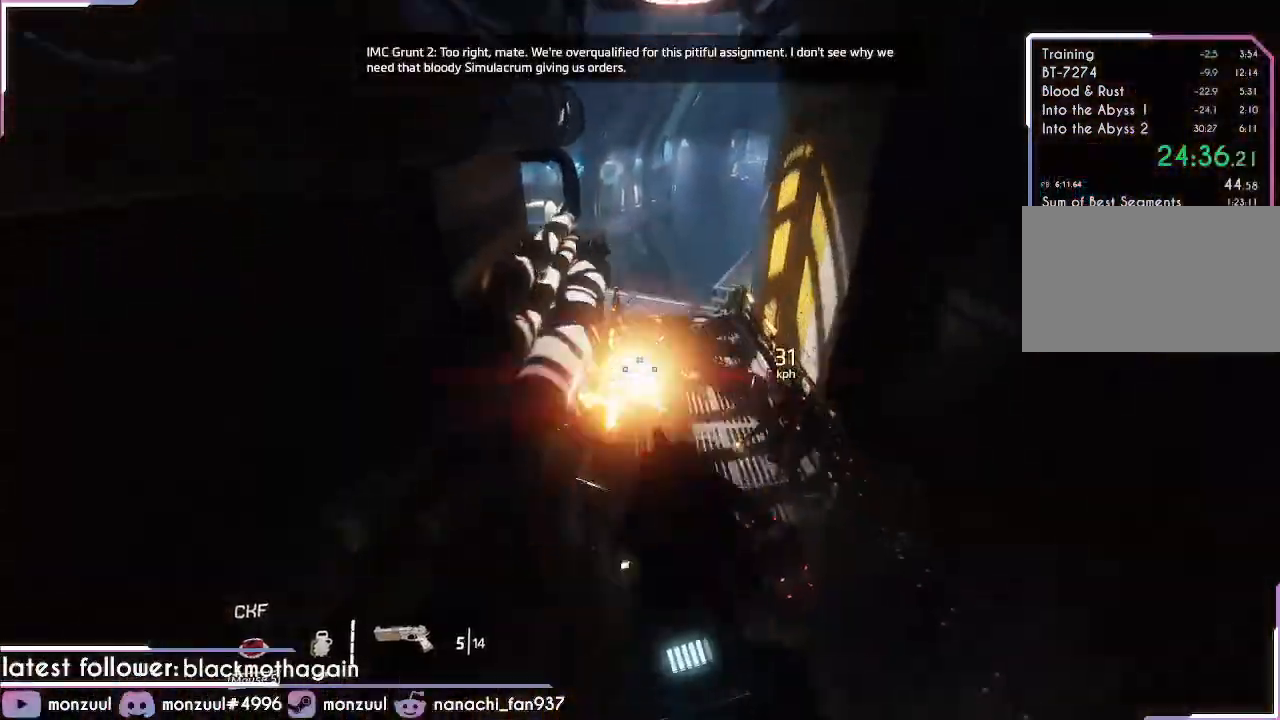
{"keys": ["shift", "w"], "mouse": [], "events": [[150, "mouse_left", "down"], [350, "d", "up"], [350, "mouse_left", "up"], [350, "w", "down"]]}
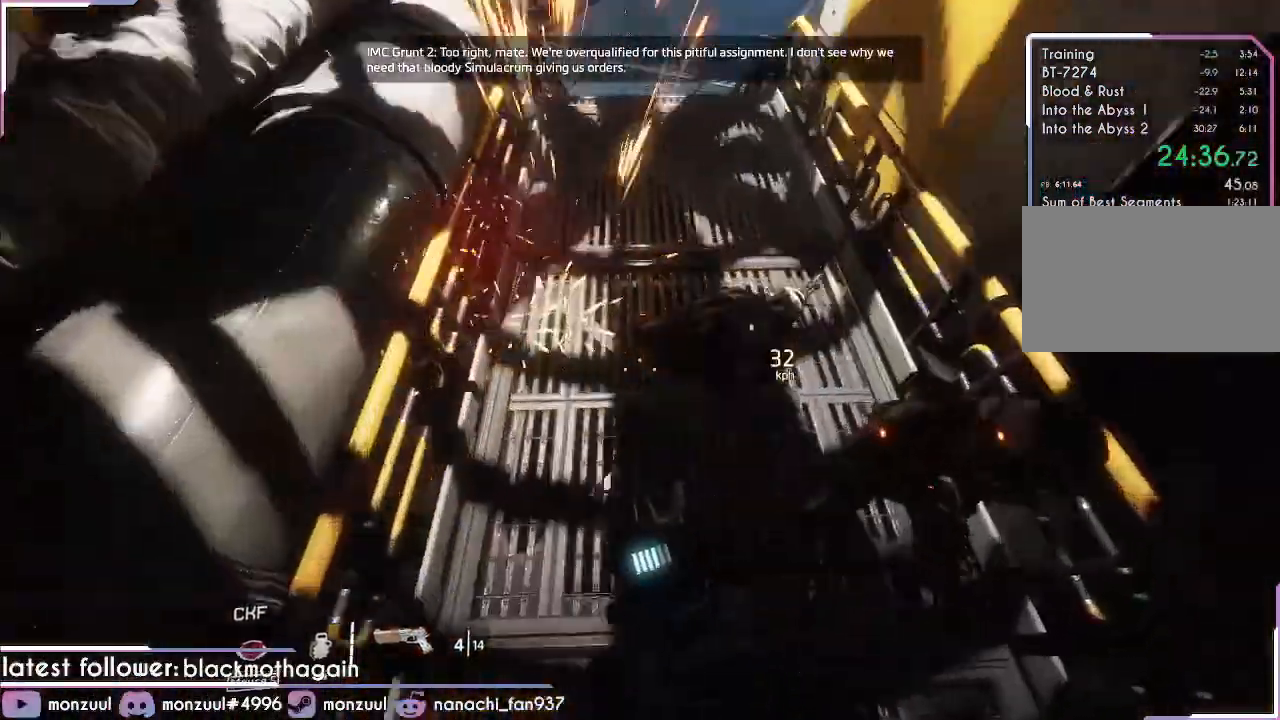
{"keys": ["e", "shift", "w"], "mouse": [], "events": [[134, "a", "down"], [184, "mouse_left", "down"], [367, "a", "up"], [367, "mouse_left", "up"], [417, "e", "down"]]}
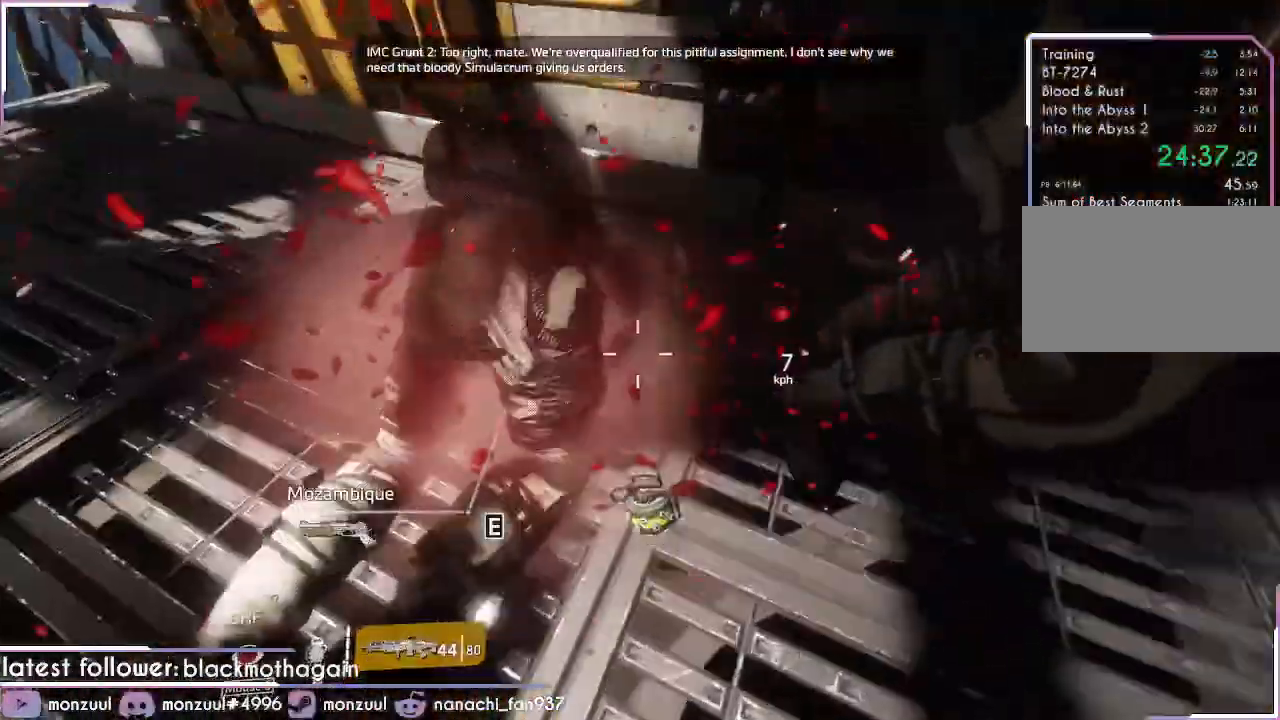
{"keys": ["w"], "mouse": [], "events": [[150, "shift", "up"], [233, "e", "up"]]}
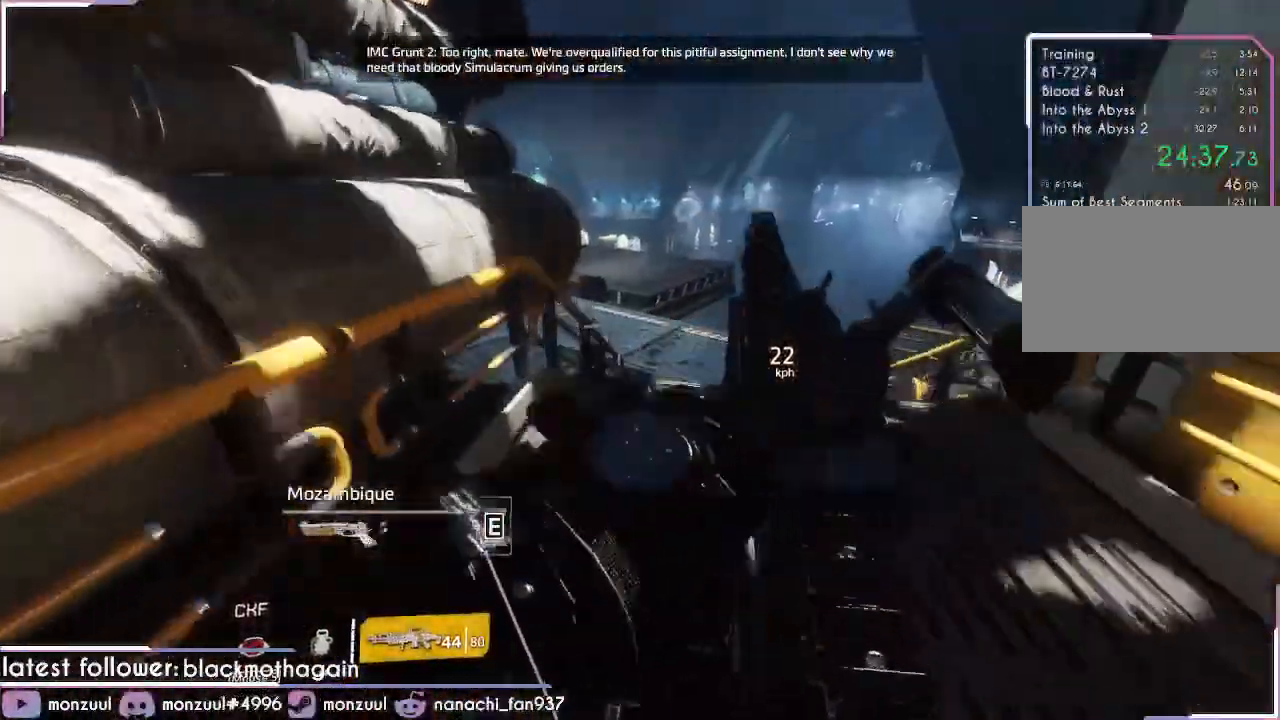
{"keys": ["w"], "mouse": []}
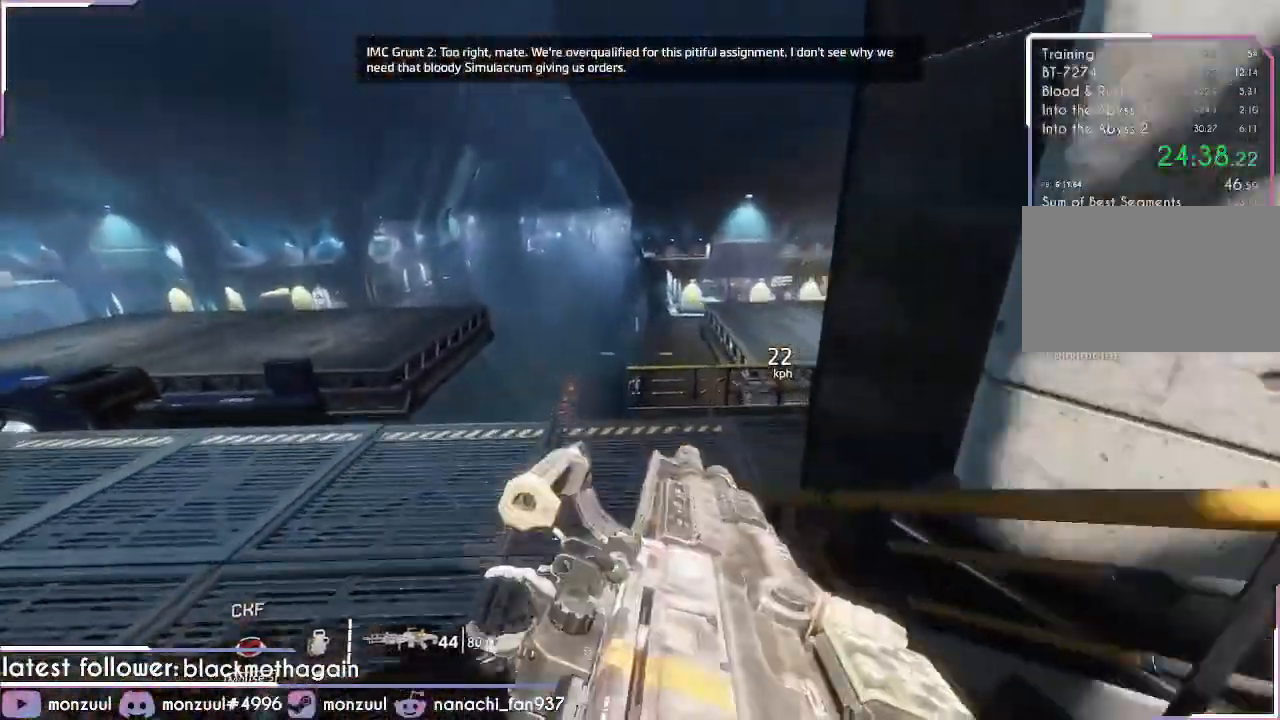
{"keys": ["space", "w"], "mouse": [], "events": [[16, "space", "down"], [133, "space", "up"], [450, "space", "down"]]}
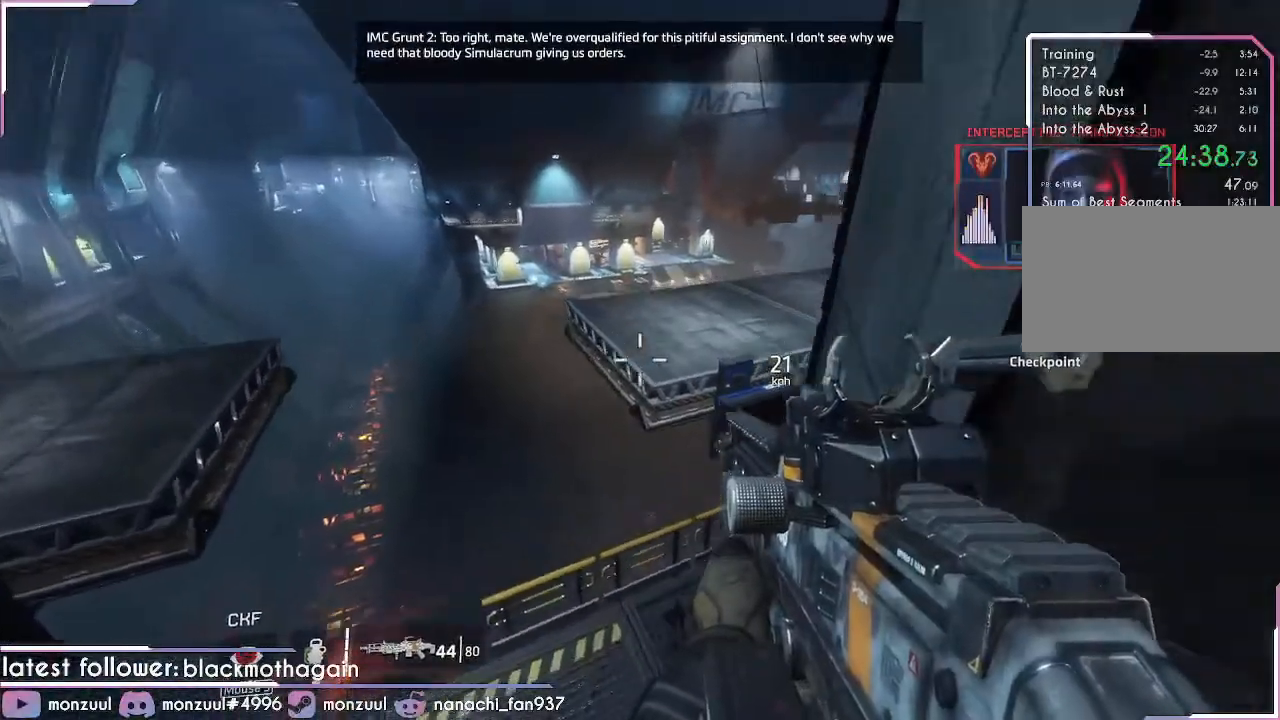
{"keys": ["w"], "mouse": [], "events": [[150, "d", "down"], [167, "space", "up"], [367, "d", "up"]]}
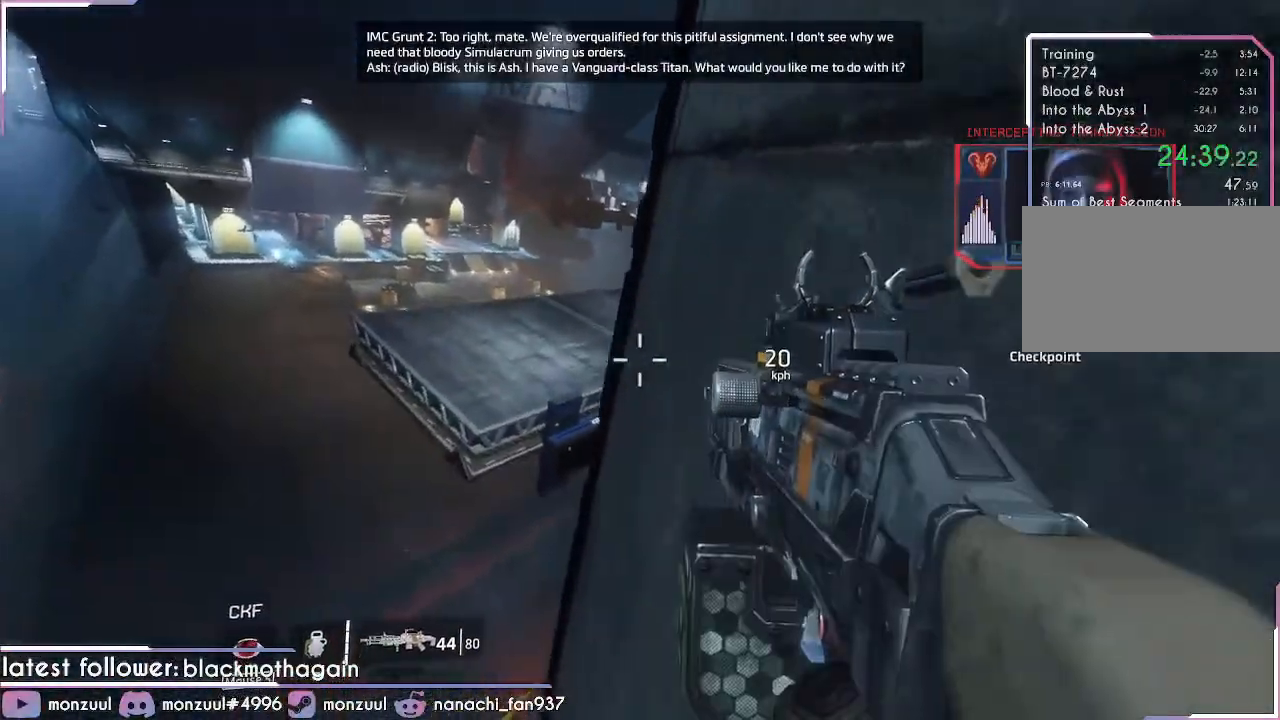
{"keys": ["w"], "mouse": [], "events": [[50, "r", "down"], [183, "r", "up"]]}
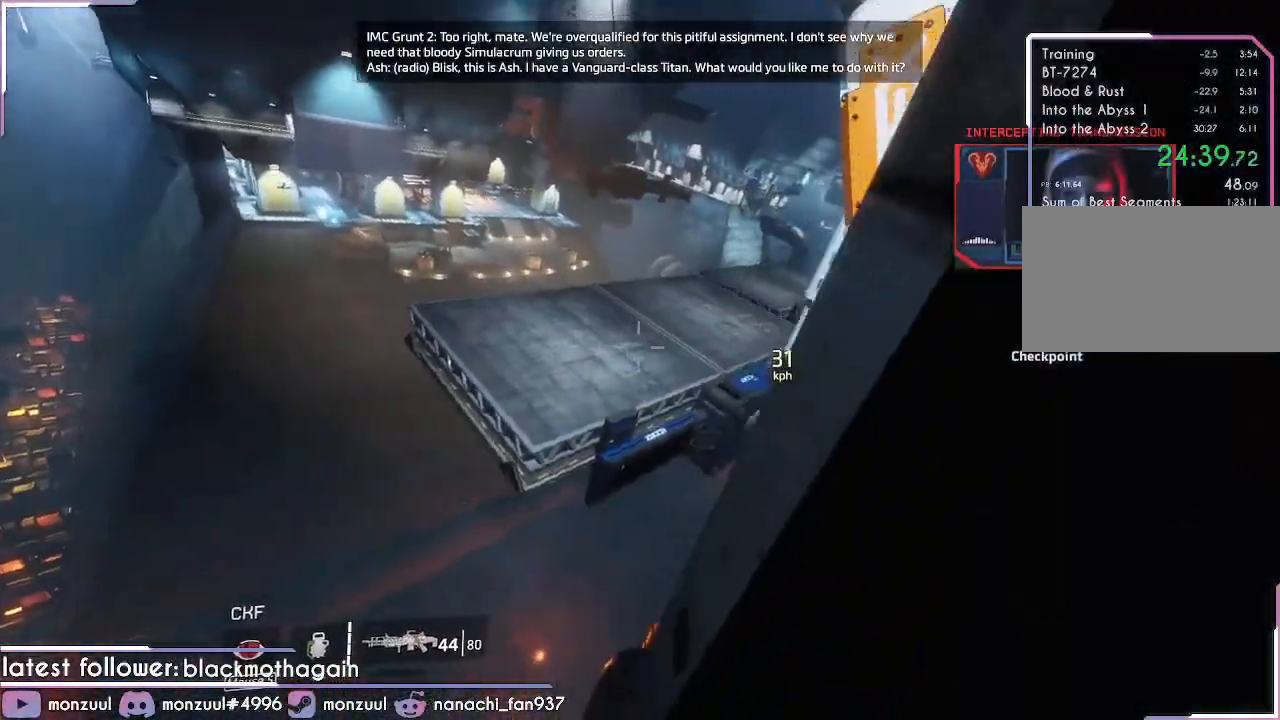
{"keys": ["w"], "mouse": [], "events": []}
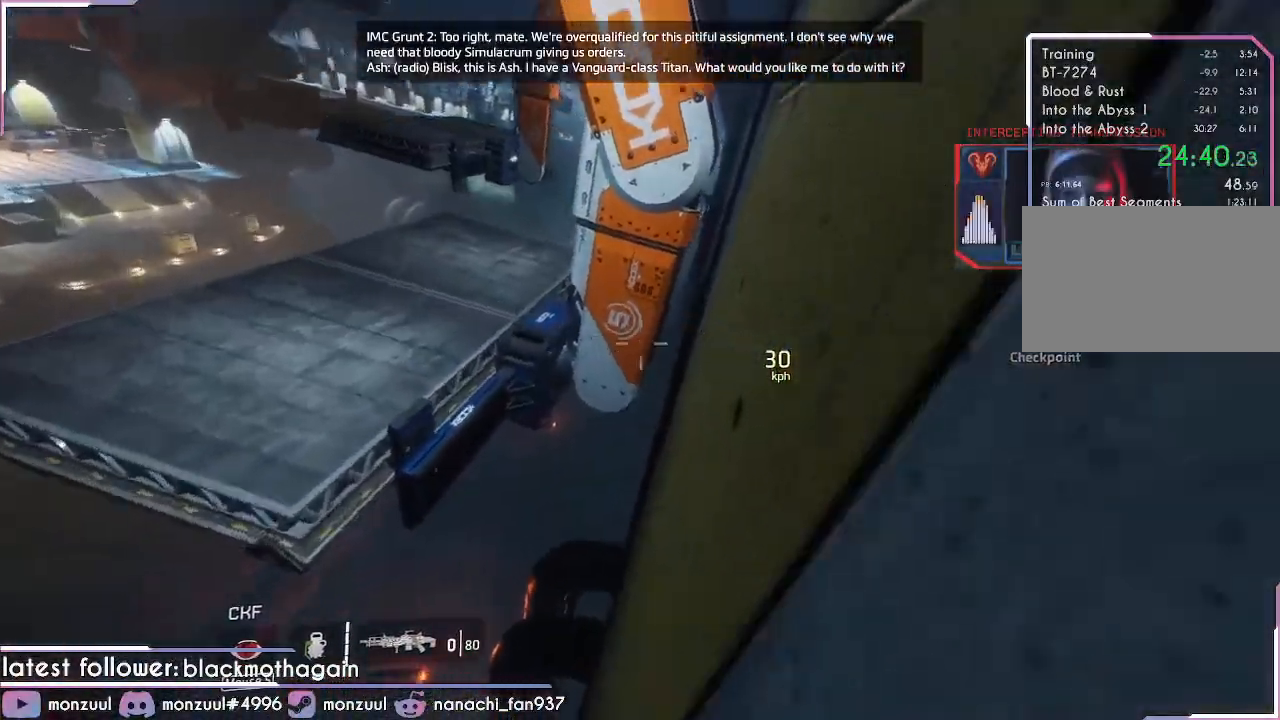
{"keys": ["w"], "mouse": [], "events": [[317, "c", "down"], [317, "space", "down"], [500, "c", "up"], [500, "space", "up"]]}